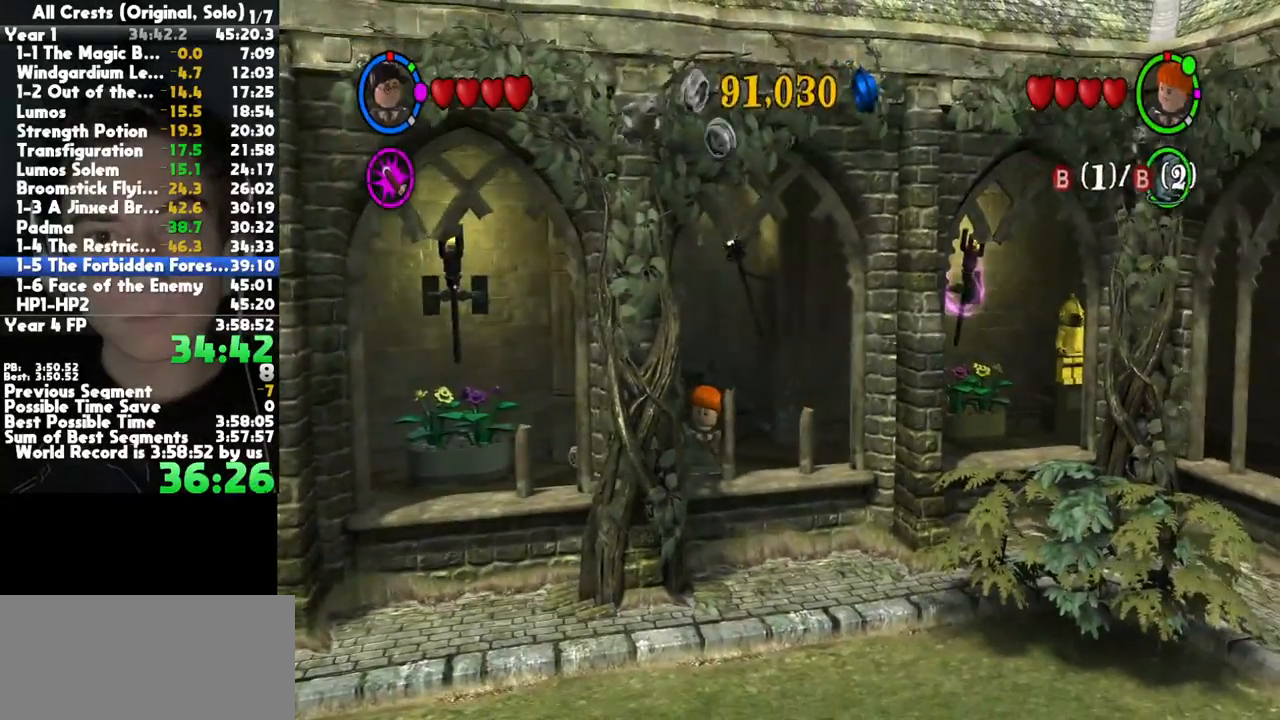
Gameplay with a controller (Xbox layout); each line is a JSON object with the inputs held at the frame after it. "button_events" lists button changes between this image and that frame as [ms after this image, input, new state], when the widget could be followed in between (sticks are given only as held states). This document gives stick clicks only as held states, not as events. Not read: L1 R1 other_buttons.
{"buttons": [], "left_stick": "right", "right_stick": "center", "button_events": []}
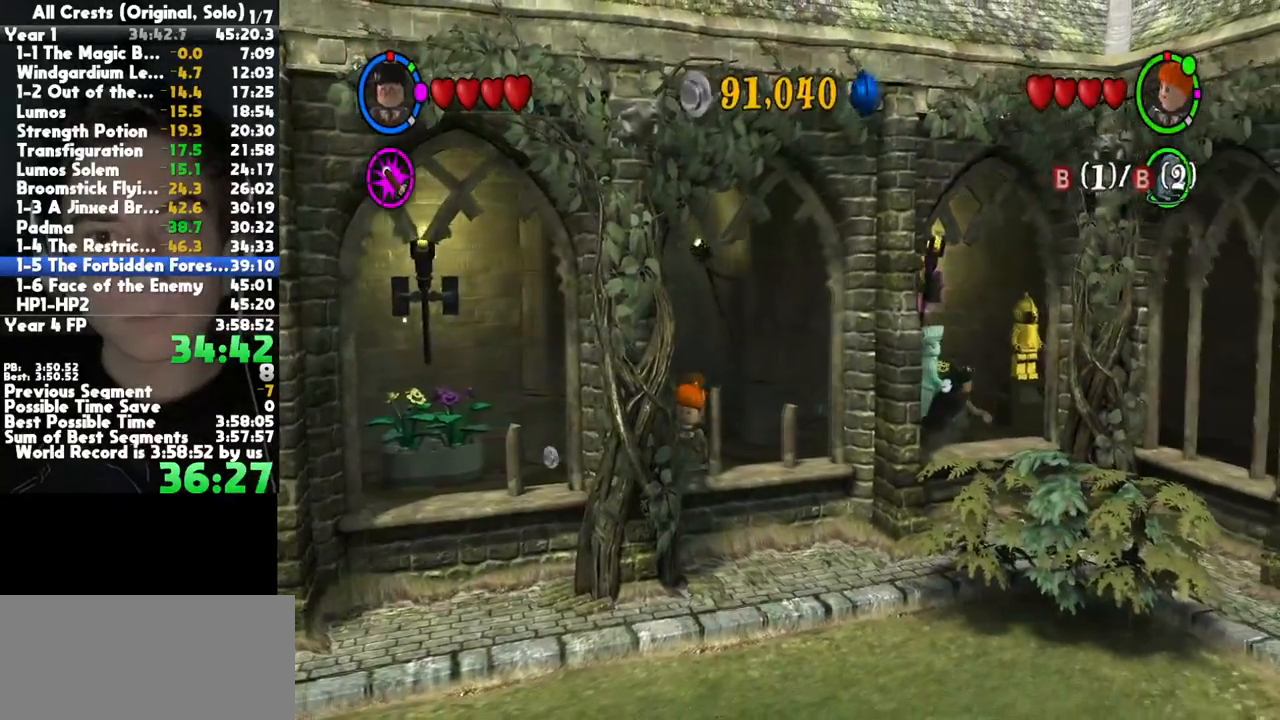
{"buttons": [], "left_stick": "right", "right_stick": "center", "button_events": []}
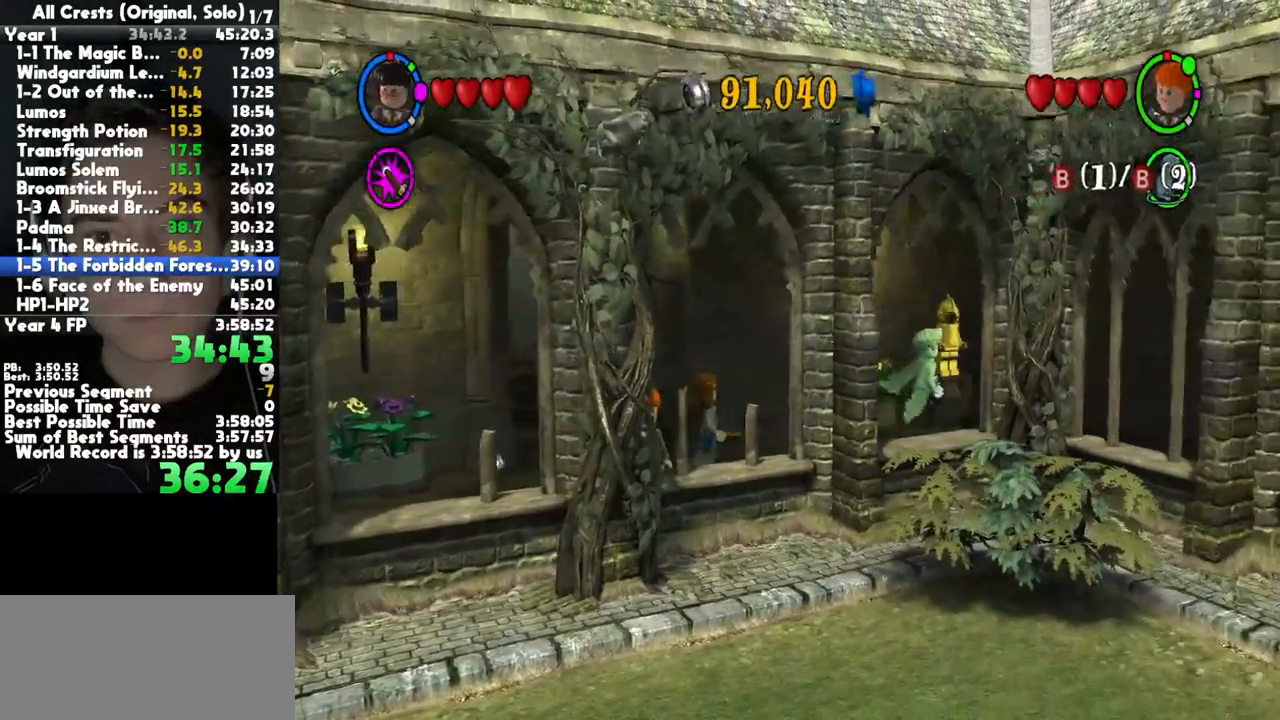
{"buttons": [], "left_stick": "down-right", "right_stick": "center", "button_events": [[350, "A", "down"], [467, "A", "up"]]}
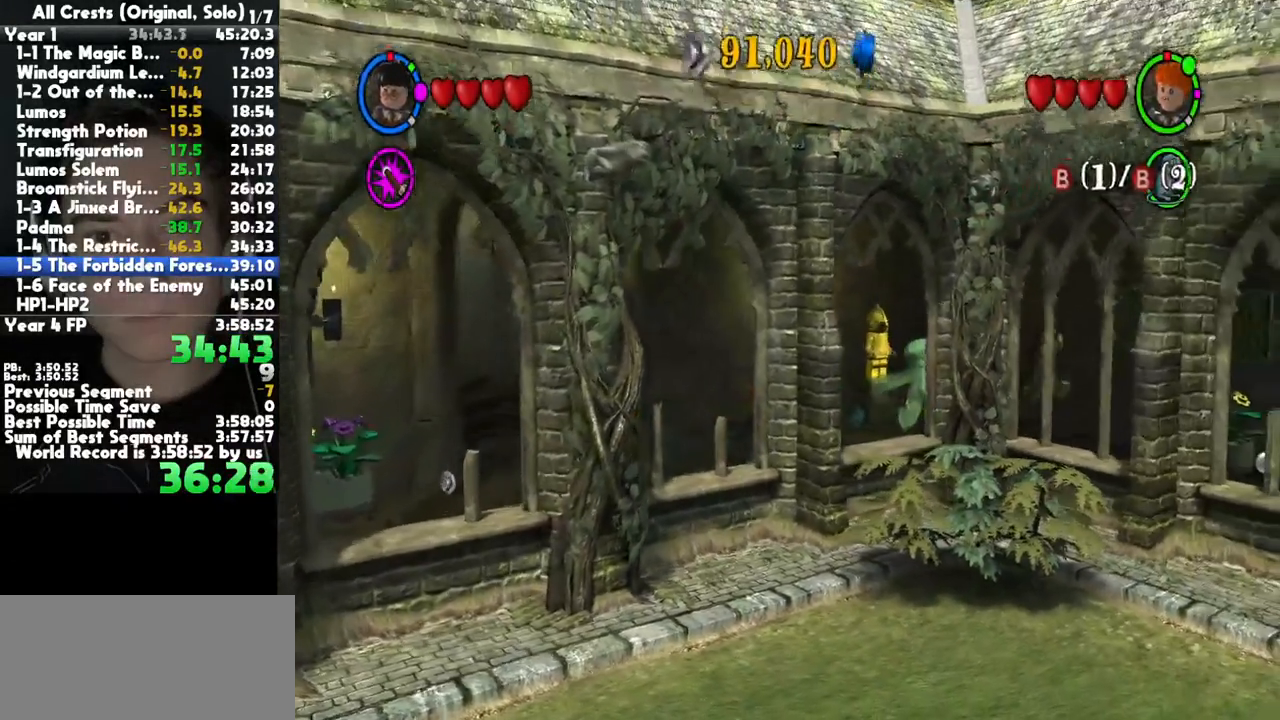
{"buttons": [], "left_stick": "down-right", "right_stick": "center", "button_events": []}
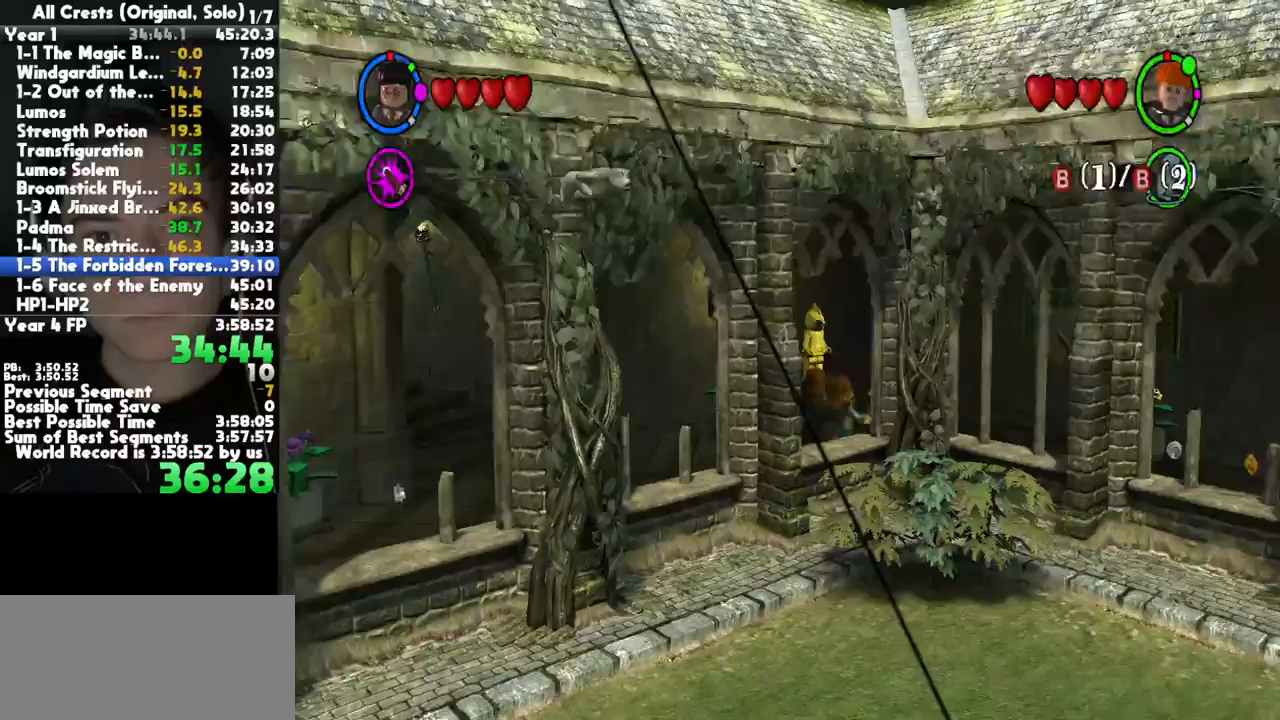
{"buttons": [], "left_stick": "down-right", "right_stick": "center", "button_events": [[117, "A", "down"], [250, "A", "up"]]}
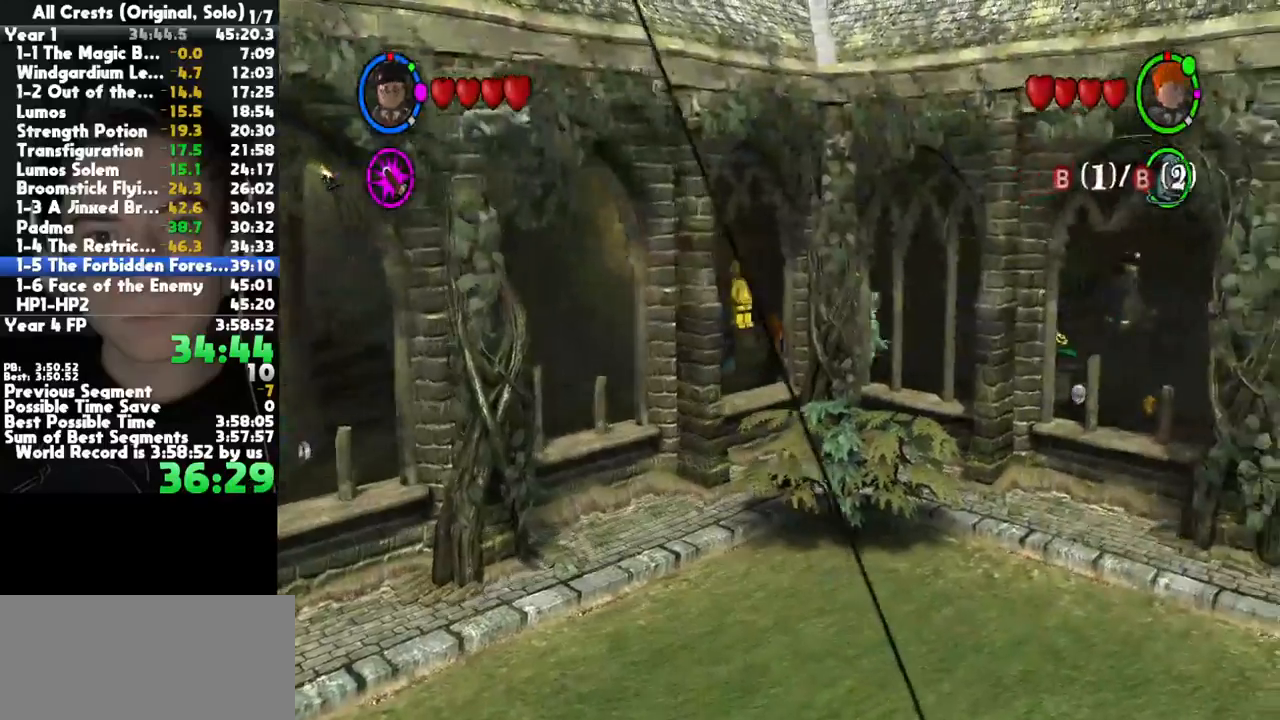
{"buttons": ["A"], "left_stick": "down-right", "right_stick": "center", "button_events": [[383, "A", "down"]]}
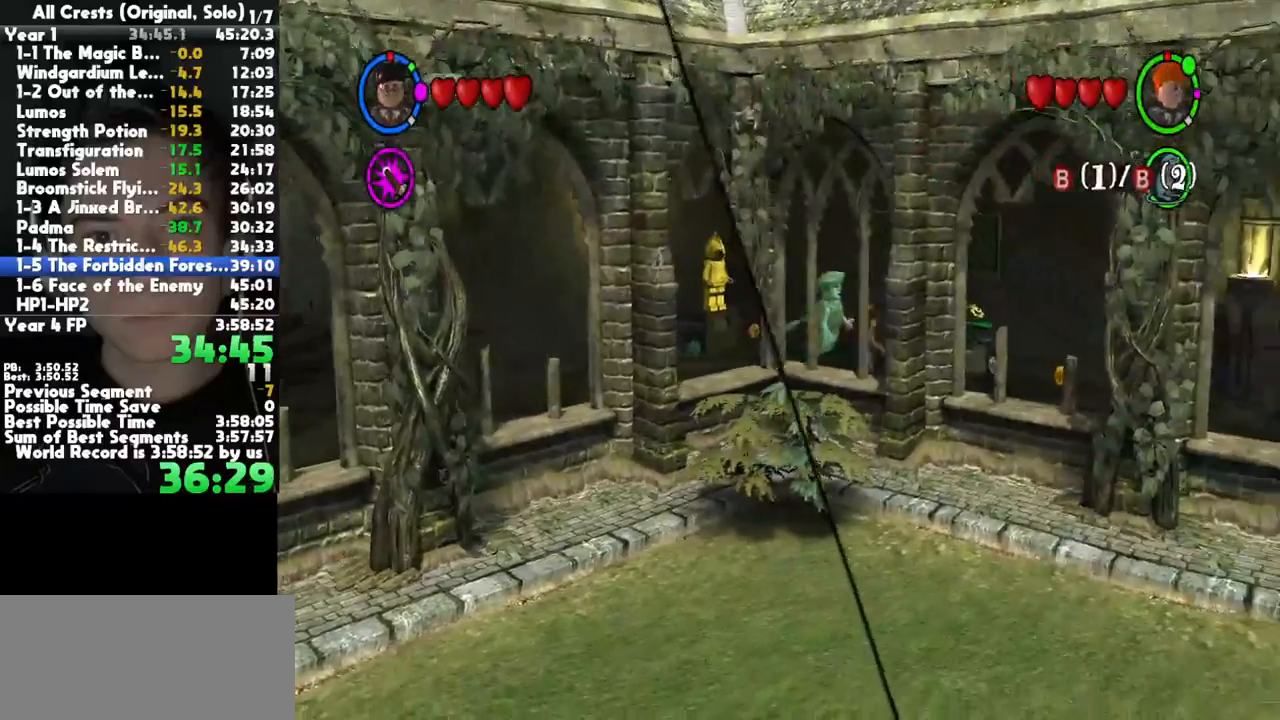
{"buttons": [], "left_stick": "down-right", "right_stick": "center", "button_events": [[83, "A", "up"]]}
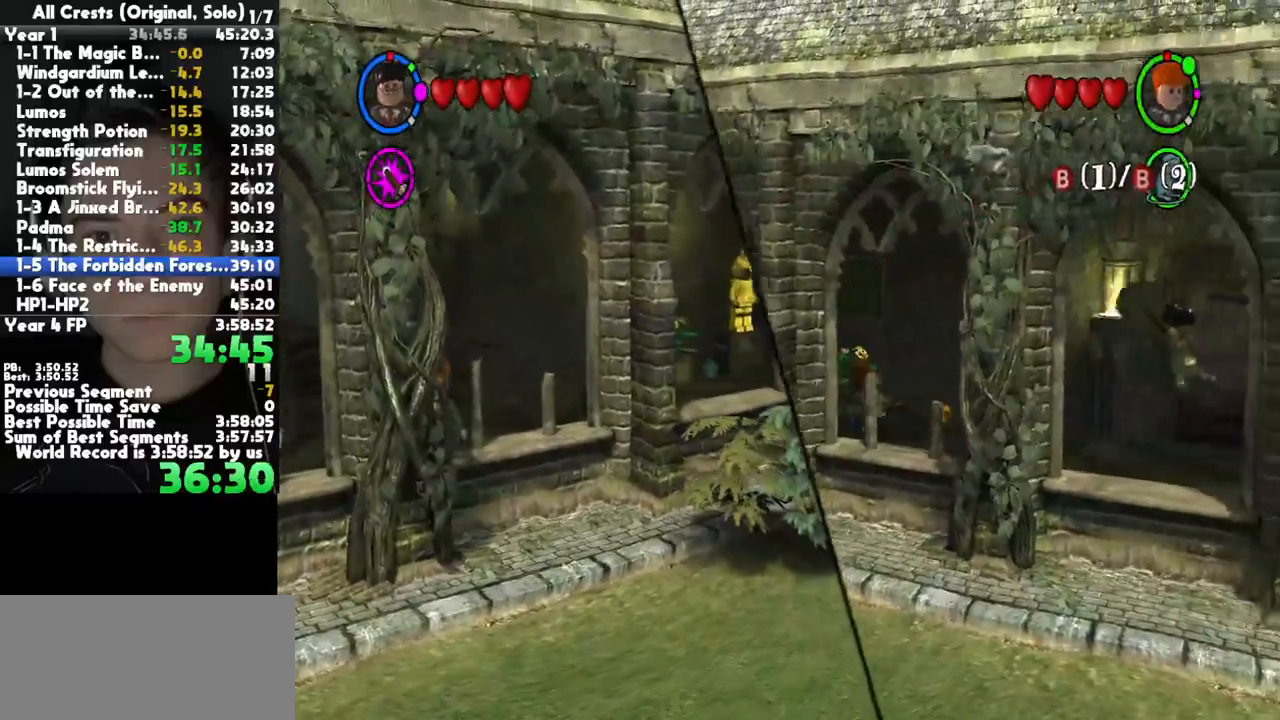
{"buttons": [], "left_stick": "right", "right_stick": "center", "button_events": [[200, "A", "down"], [367, "A", "up"]]}
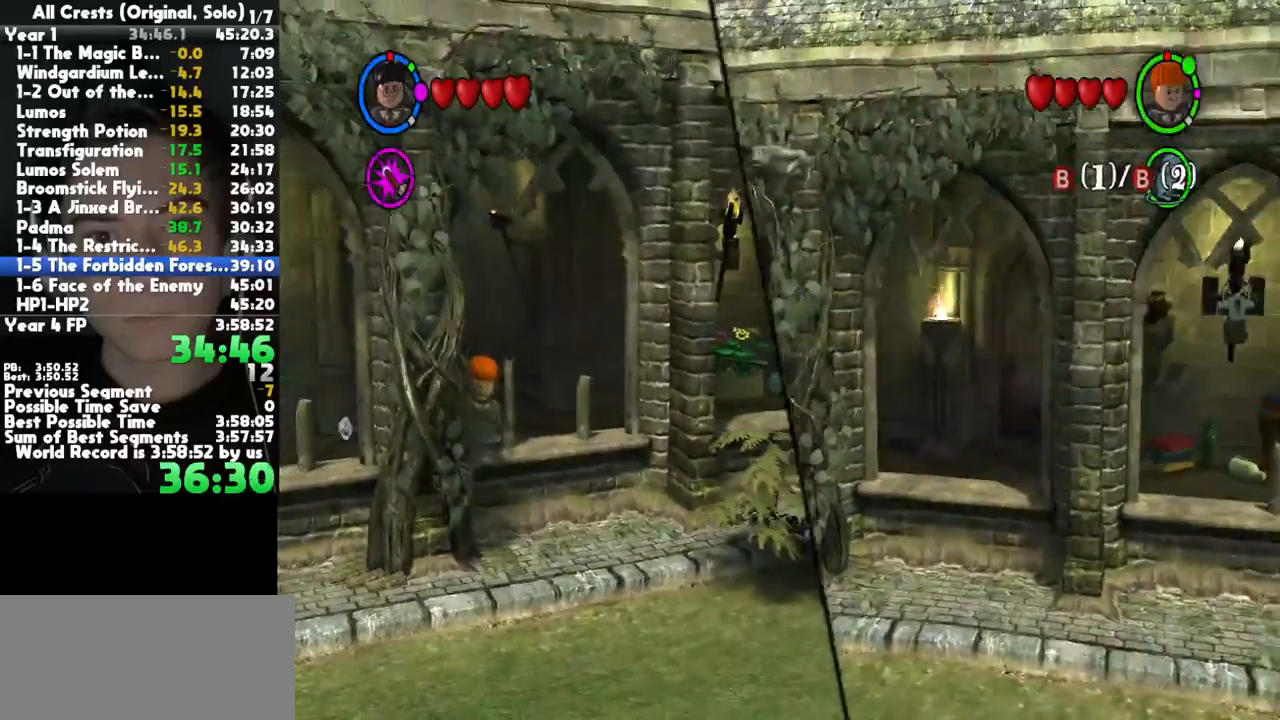
{"buttons": [], "left_stick": "right", "right_stick": "center", "button_events": []}